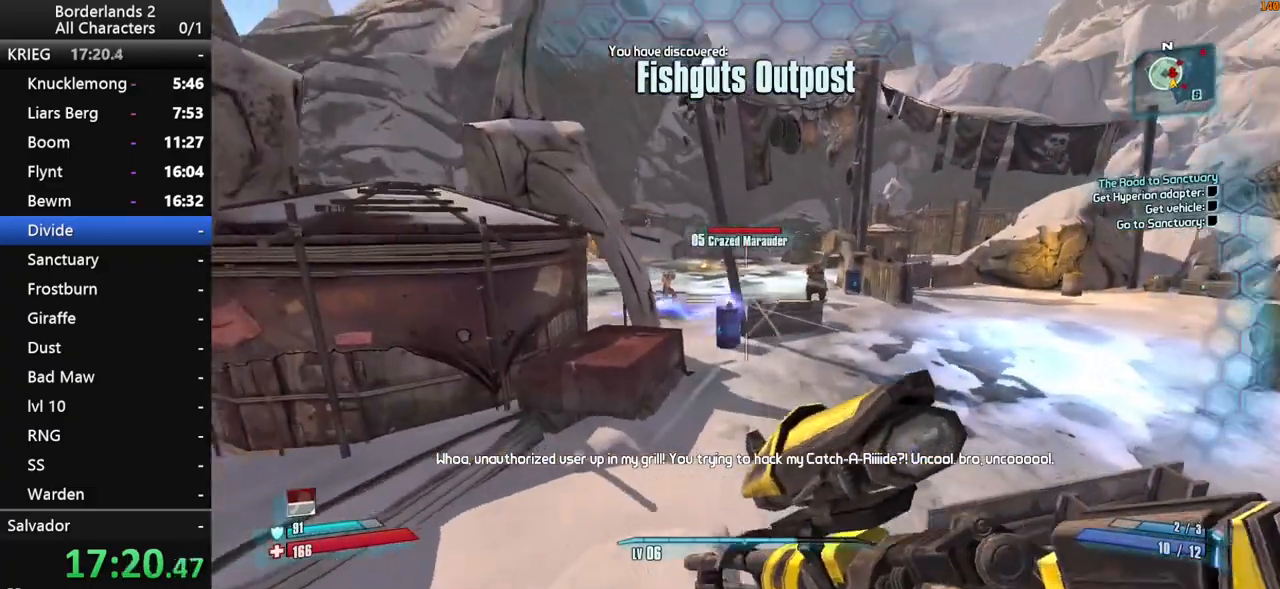
Gameplay with keyboard and mouse; each line is a JSON object with the keys and mouse buttons held at the frame after it. "events" lists presses ("down") and releases ("up") of "1", "2", "3", "4", "a", "b", "c", "ctrl", "d", "down", "e", "end", "escape", "f", "g", "left", "q", "r", "return", "right", "s", "shift", "space", "t", "up", "v", "w", "x", "y", "z", "mouse_left", "mouse_middle", "mouse_right", "mouse_wheel_up" and "mouse_wheel_down" between this image and that frame as [ms after this image, input, new state], when the widget could be followed in between. "mouse_left", "mouse_middle", "mouse_right", "mouse_wheel_up", "mouse_wheel_down" = the "left", "middle", "right", "wheel_up", "wheel_down" buttons of the "mouse" list. No other keys are recorded. "mouse_move" is the direction in which the mouse moves at that frame (one of eight, or "still"), when it could be read. Not read: other_keys tab.
{"keys": ["a"], "mouse": [], "mouse_move": "still", "events": [[17, "w", "up"]]}
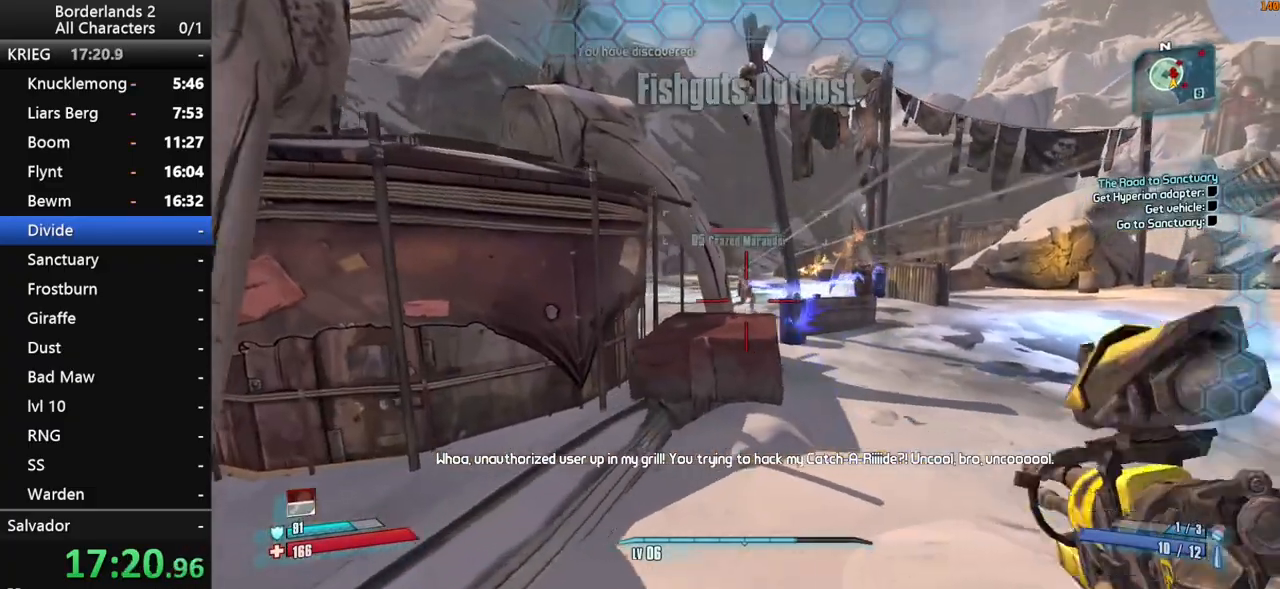
{"keys": ["a", "shift", "w"], "mouse": [], "mouse_move": "left", "events": [[317, "shift", "down"], [317, "w", "down"], [450, "shift", "up"], [500, "shift", "down"]]}
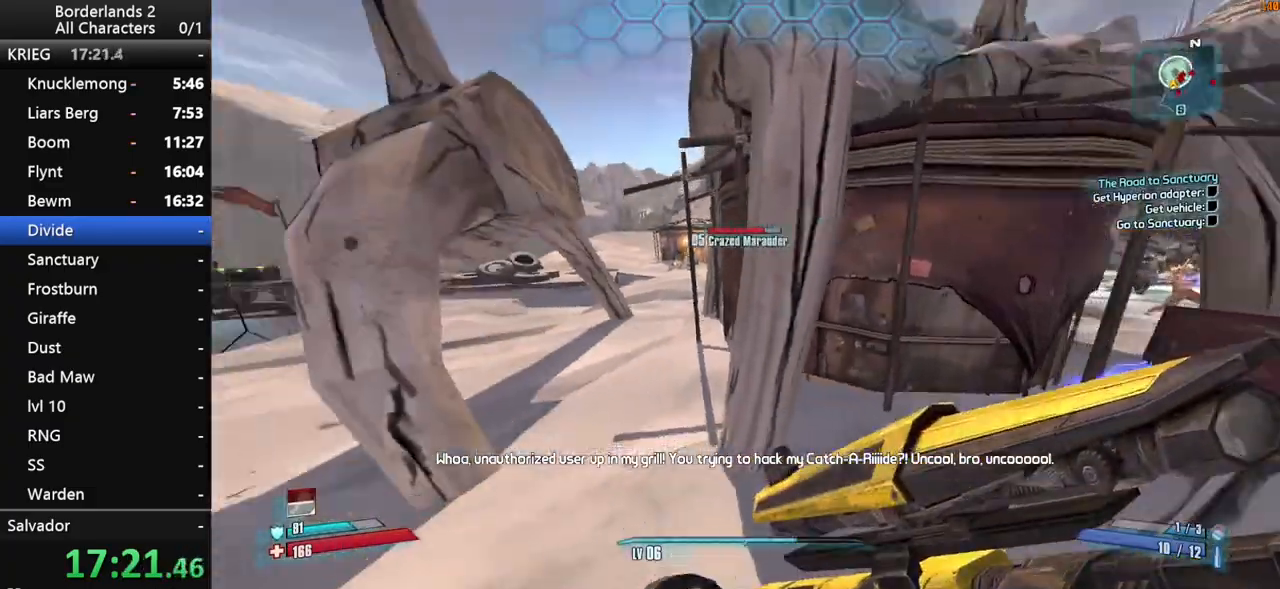
{"keys": ["w"], "mouse": [], "mouse_move": "up-right", "events": [[100, "shift", "up"], [183, "a", "up"], [183, "shift", "down"], [233, "shift", "up"]]}
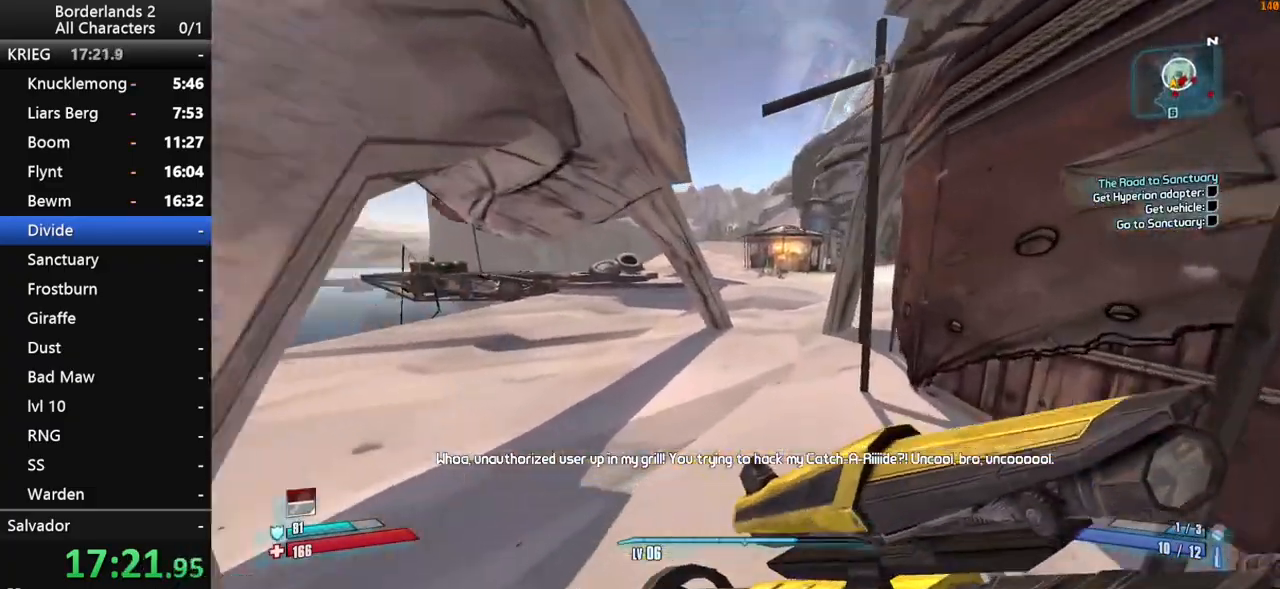
{"keys": ["w"], "mouse": [], "mouse_move": "still", "events": []}
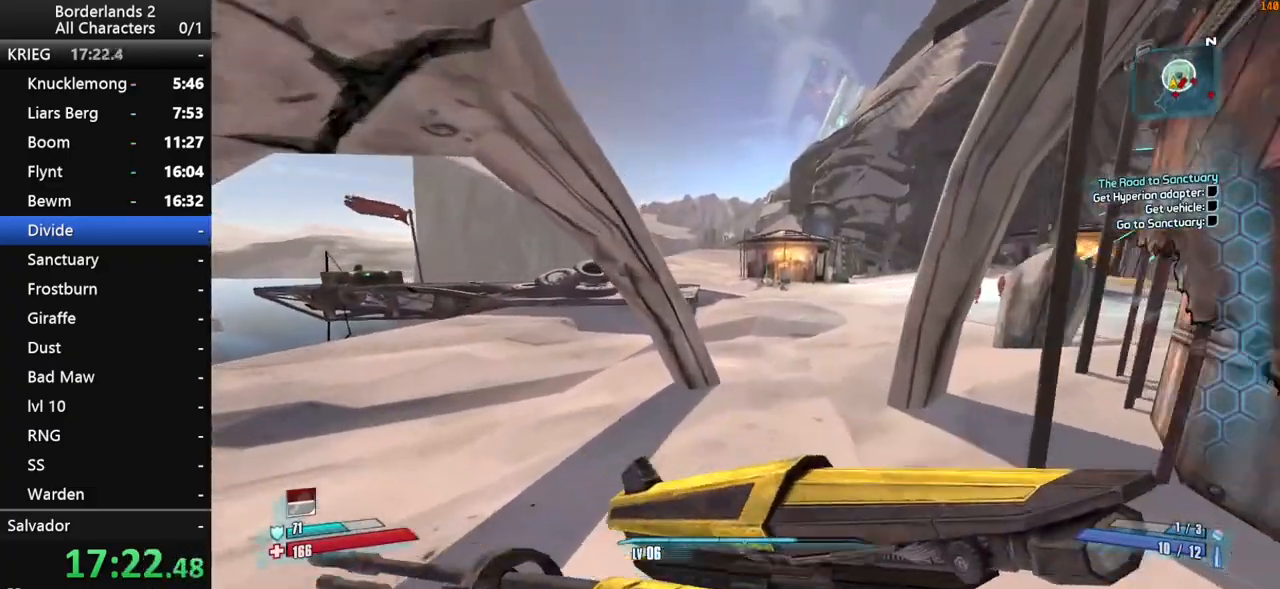
{"keys": ["w"], "mouse": [], "mouse_move": "still", "events": []}
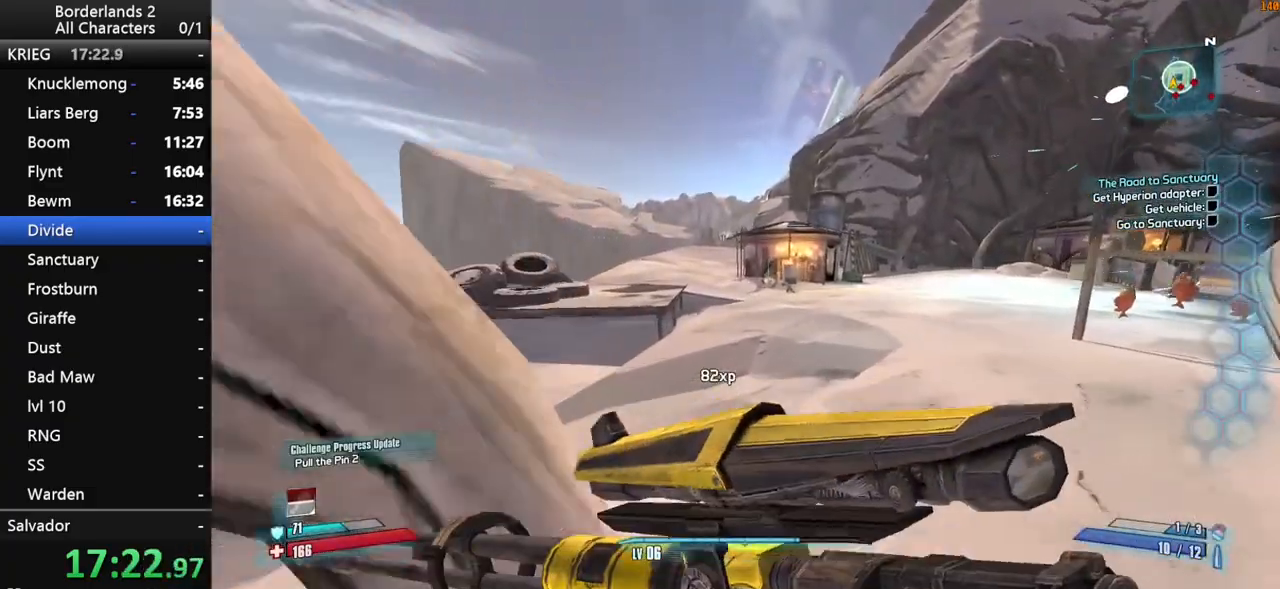
{"keys": ["shift", "w"], "mouse": [], "mouse_move": "still", "events": [[283, "shift", "down"], [383, "space", "down"], [417, "shift", "up"], [417, "space", "up"], [467, "shift", "down"]]}
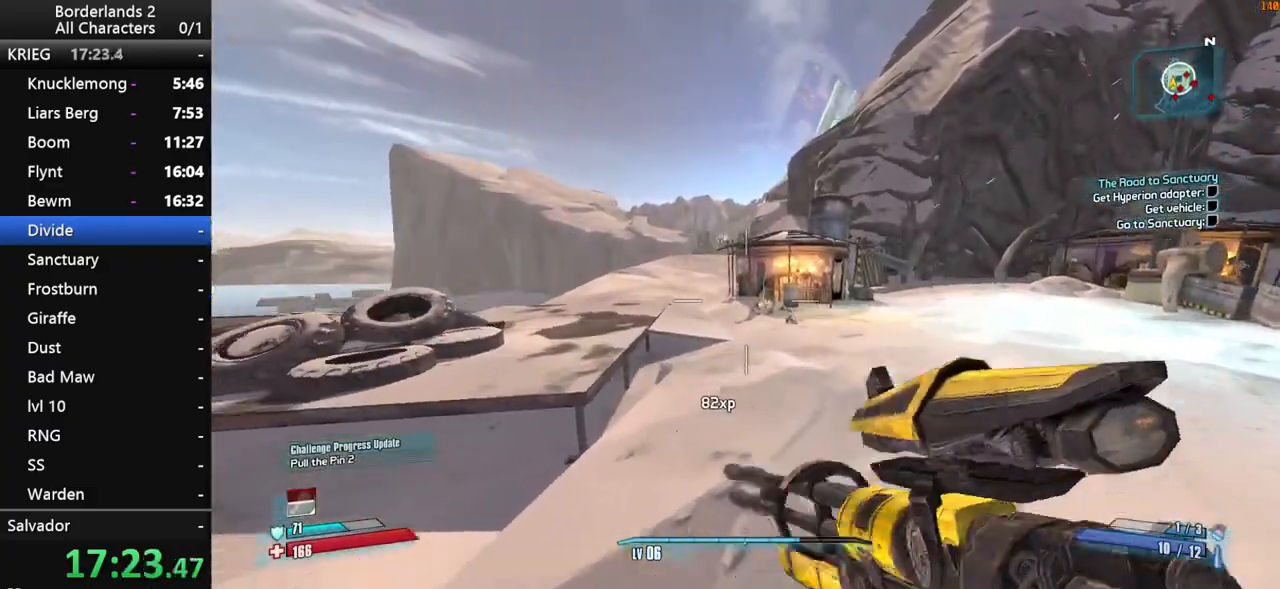
{"keys": ["w"], "mouse": [], "mouse_move": "still", "events": [[17, "space", "down"], [67, "shift", "up"], [117, "d", "down"], [250, "d", "up"], [300, "space", "up"]]}
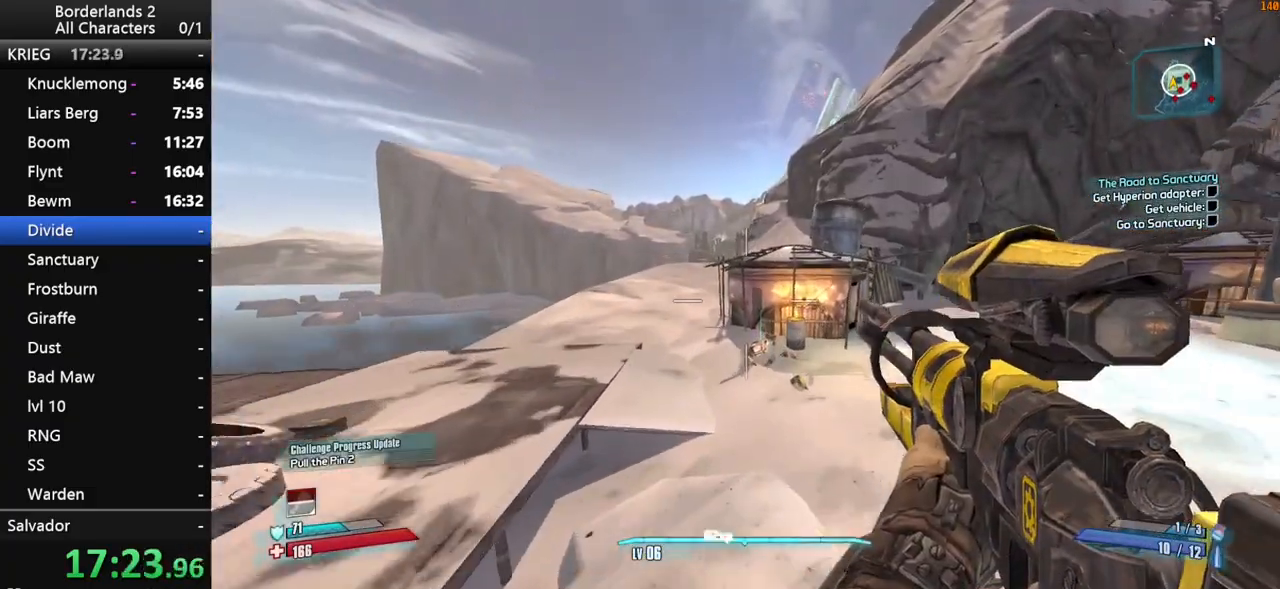
{"keys": ["w"], "mouse": [], "mouse_move": "still", "events": [[83, "d", "down"], [267, "d", "up"]]}
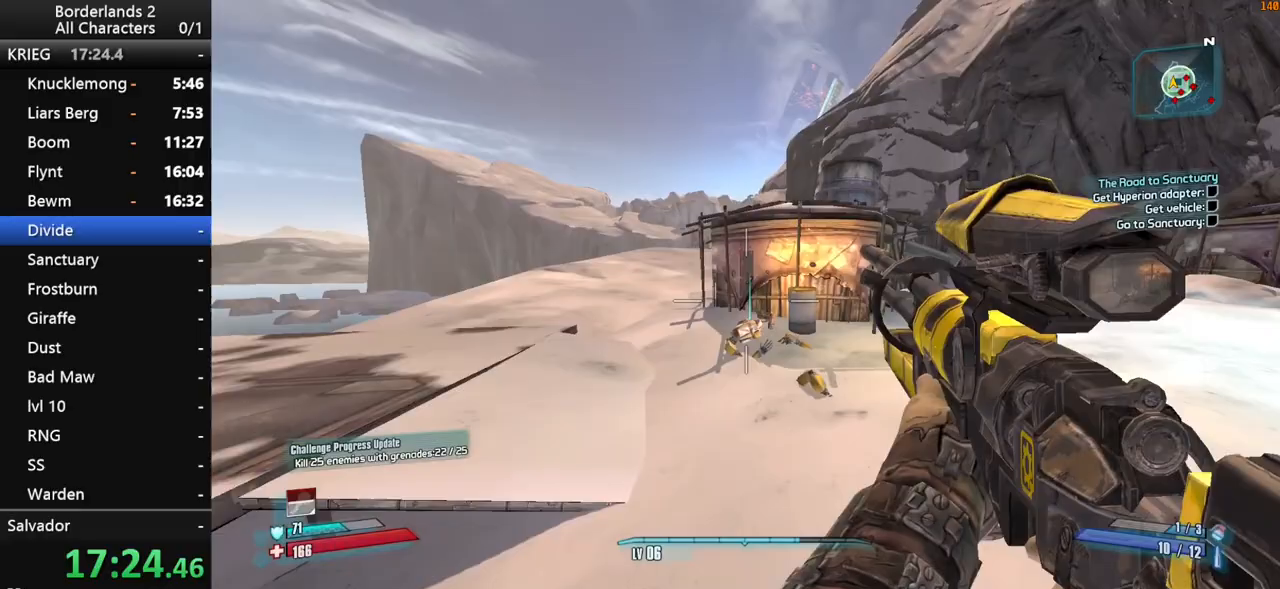
{"keys": ["w"], "mouse": ["wheel_down"], "mouse_move": "still", "events": [[383, "mouse_wheel_down", "down"]]}
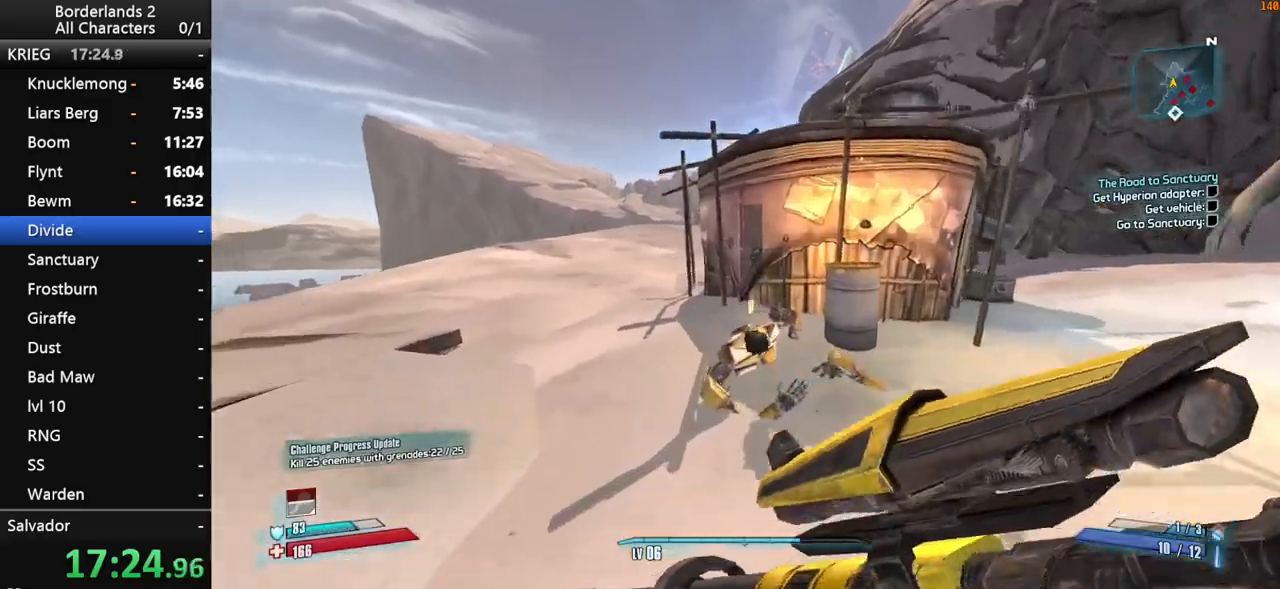
{"keys": ["shift", "w"], "mouse": [], "mouse_move": "up", "events": [[17, "a", "down"], [150, "mouse_wheel_down", "up"], [150, "shift", "down"], [200, "a", "up"]]}
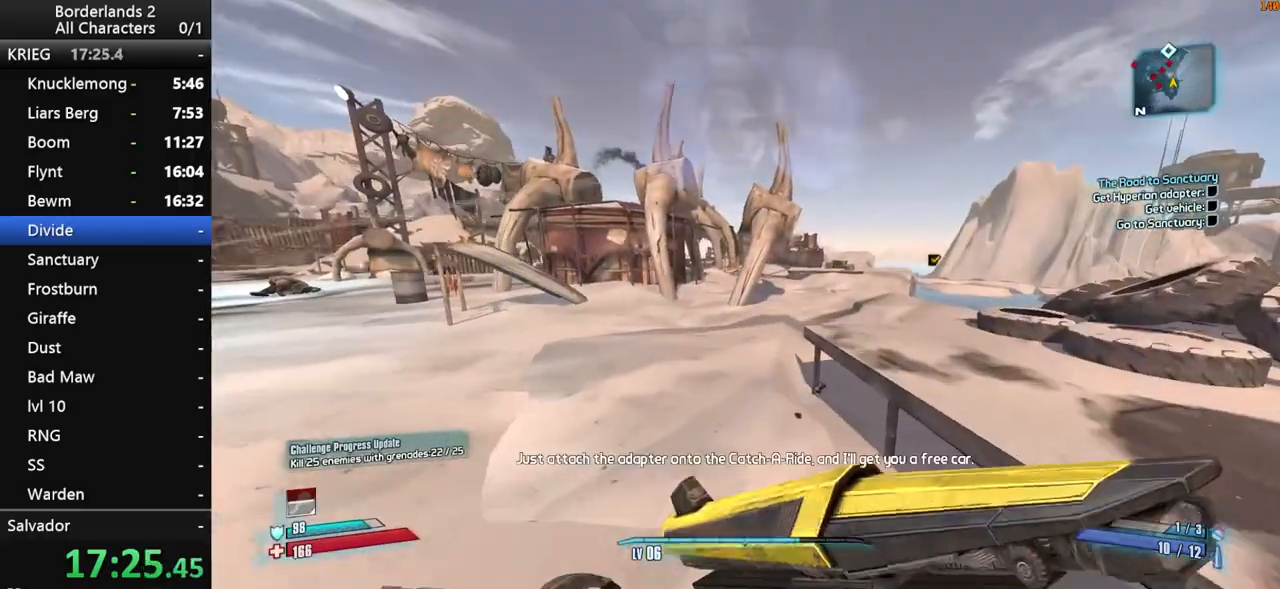
{"keys": ["w"], "mouse": [], "mouse_move": "still", "events": [[33, "a", "down"], [117, "a", "up"], [317, "shift", "up"]]}
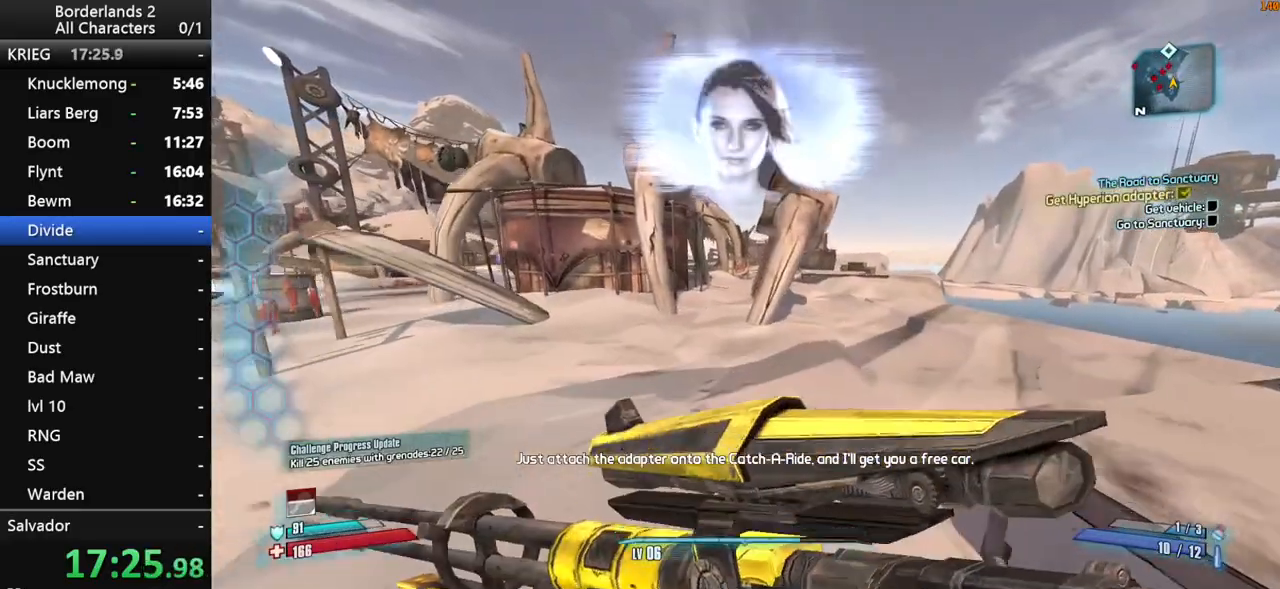
{"keys": ["g", "space"], "mouse": [], "mouse_move": "still", "events": [[133, "space", "down"], [333, "w", "up"], [417, "g", "down"]]}
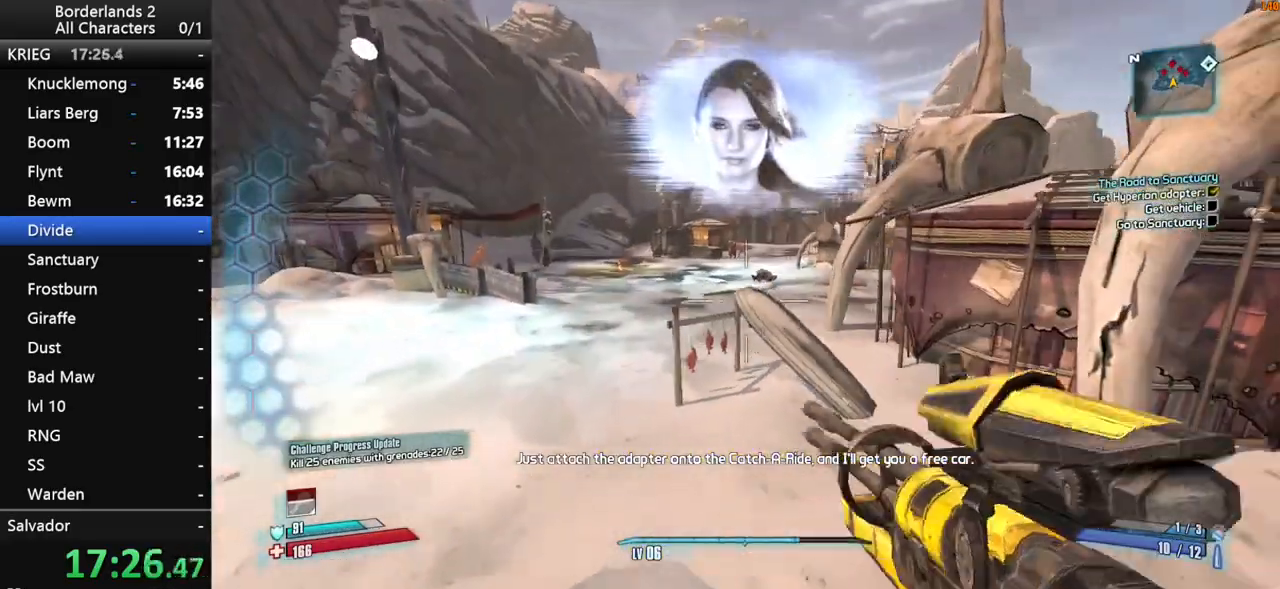
{"keys": ["d"], "mouse": [], "mouse_move": "still", "events": [[17, "g", "up"], [67, "space", "up"], [383, "d", "down"]]}
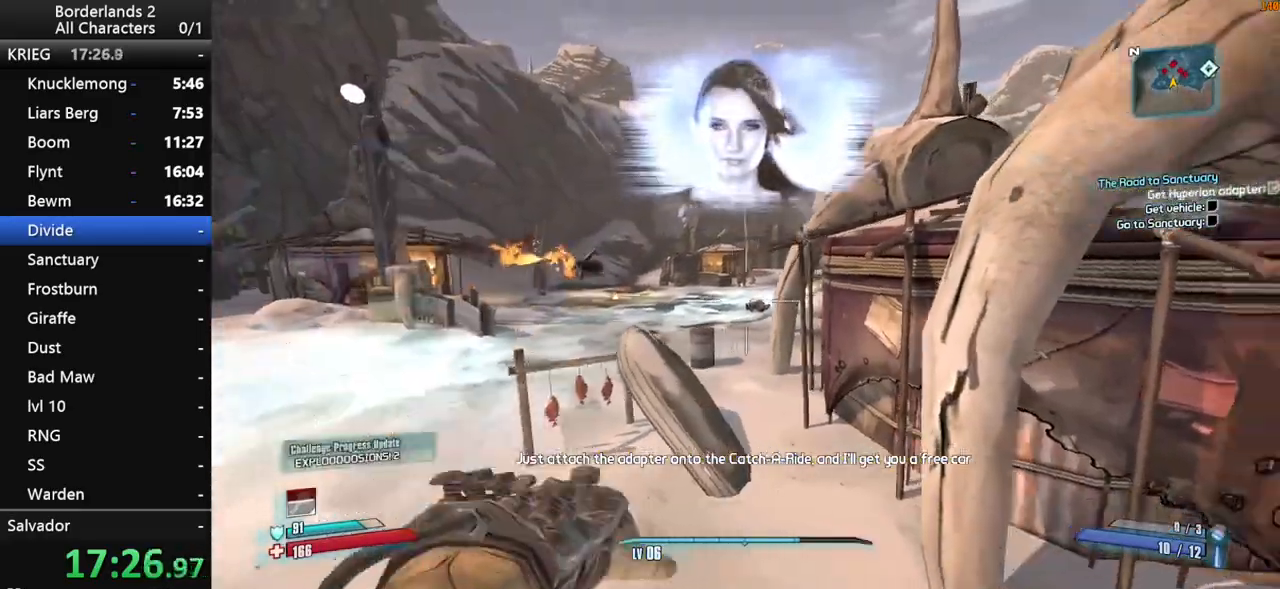
{"keys": ["shift", "w"], "mouse": [], "mouse_move": "right", "events": [[267, "w", "down"], [450, "d", "up"], [450, "shift", "down"]]}
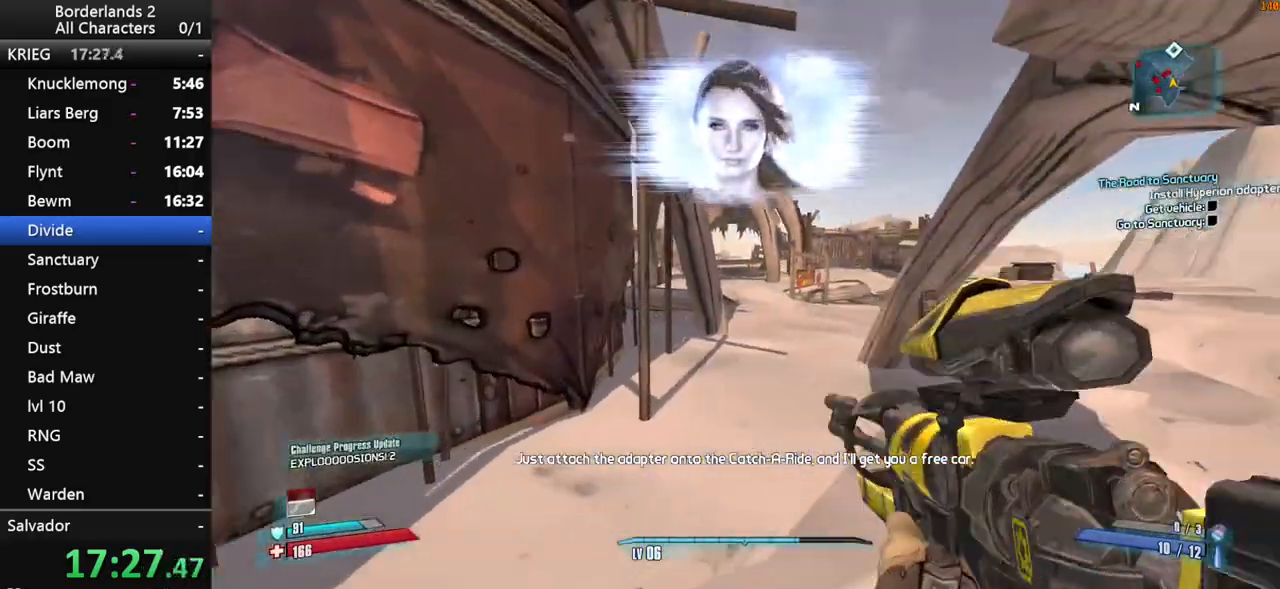
{"keys": ["w"], "mouse": [], "mouse_move": "still", "events": [[100, "shift", "up"], [133, "shift", "down"], [233, "d", "down"], [233, "shift", "up"], [333, "d", "up"]]}
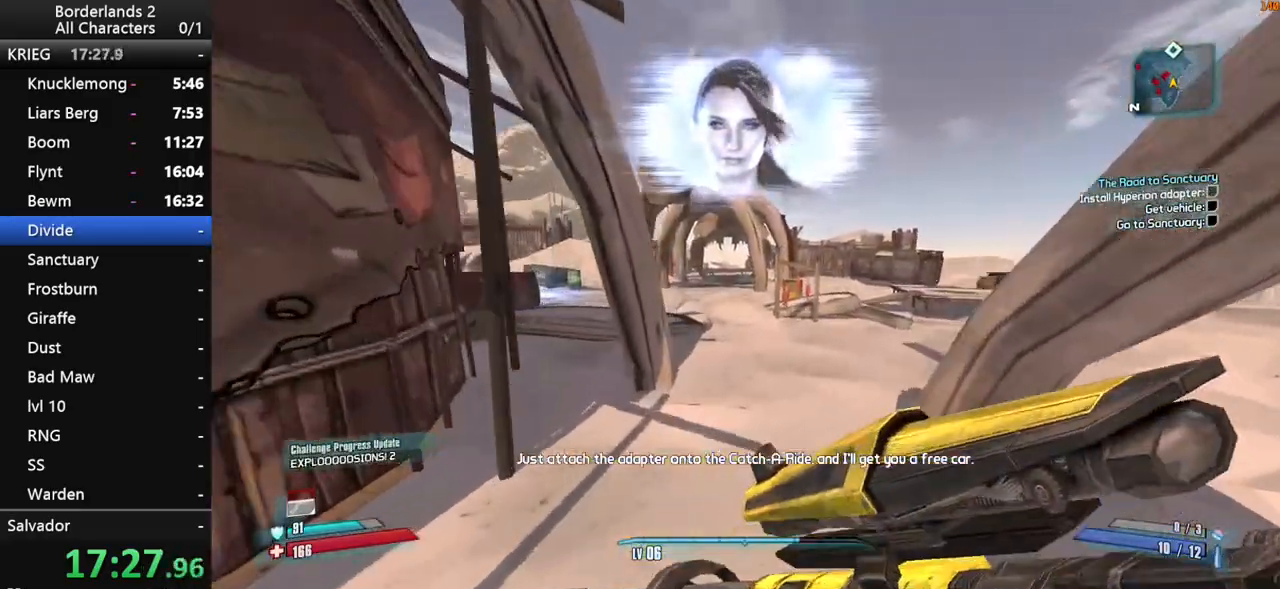
{"keys": ["a", "space", "w"], "mouse": [], "mouse_move": "still", "events": [[300, "space", "down"], [350, "a", "down"]]}
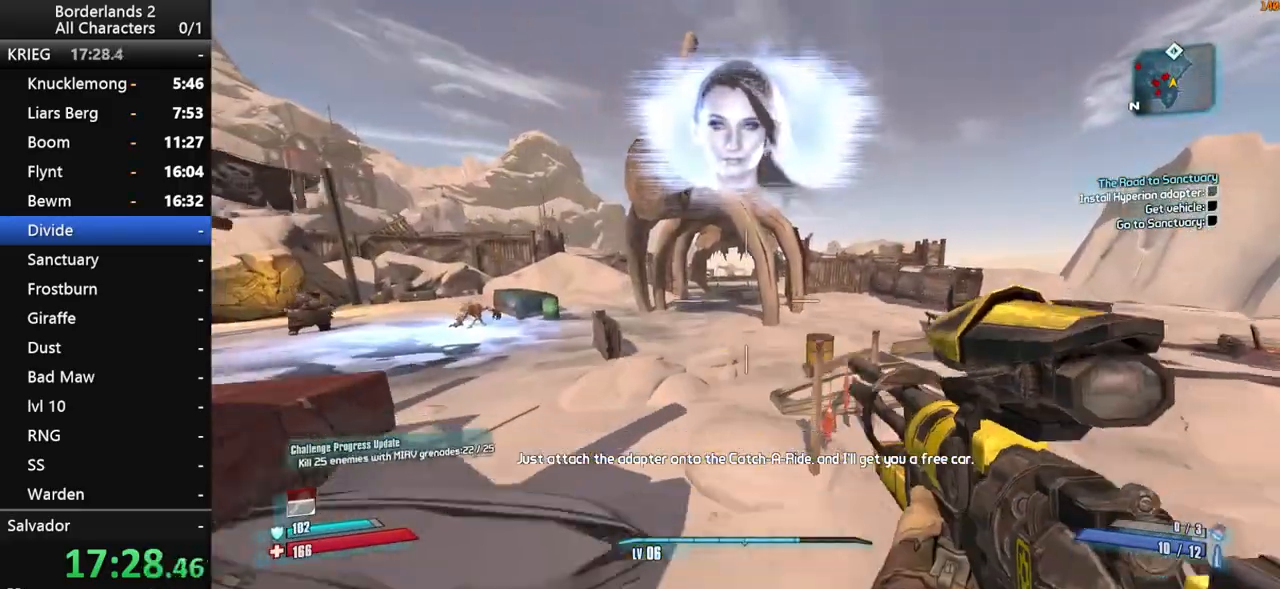
{"keys": ["w"], "mouse": [], "mouse_move": "still", "events": [[83, "space", "up"], [267, "a", "up"]]}
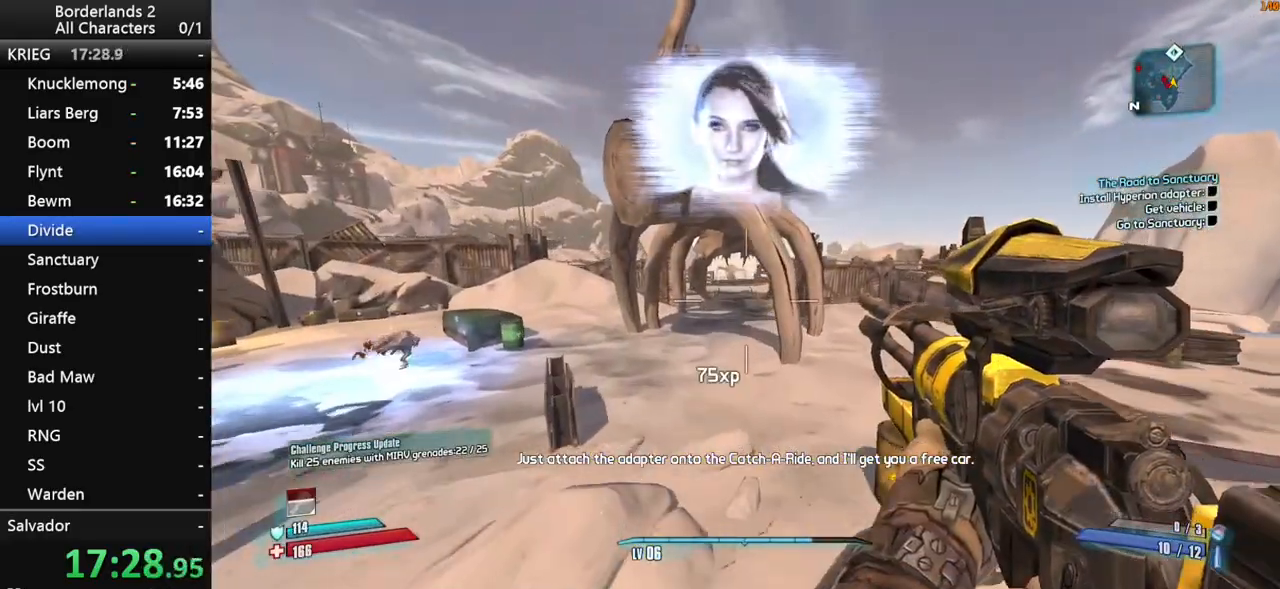
{"keys": ["w"], "mouse": [], "mouse_move": "still", "events": [[50, "a", "down"], [183, "a", "up"]]}
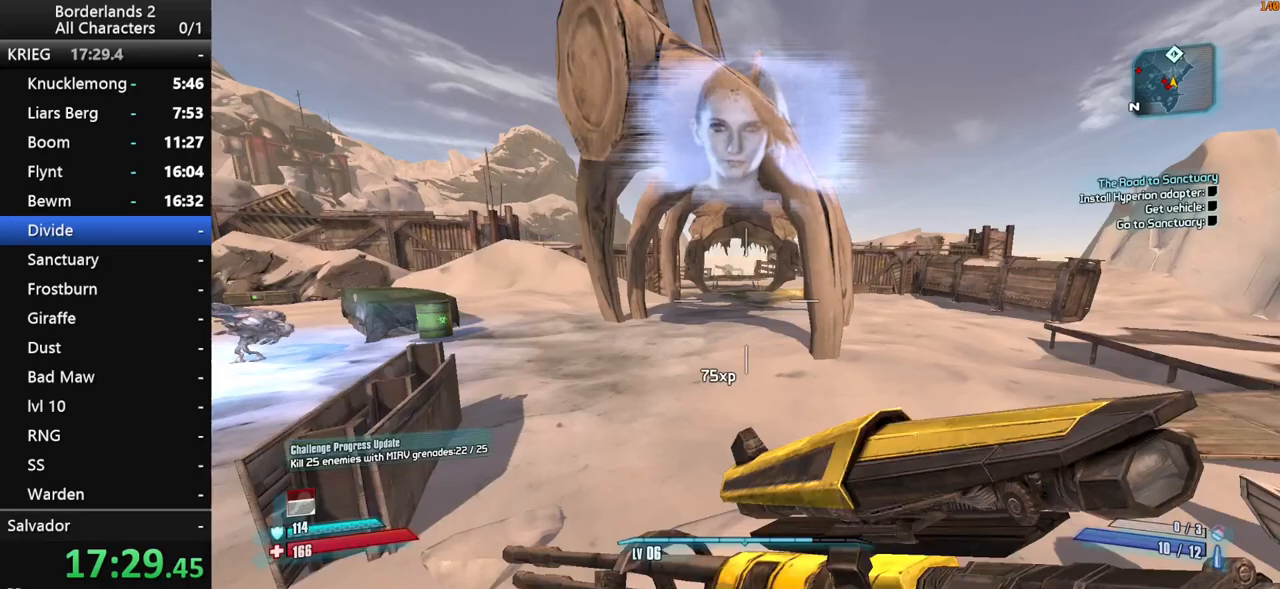
{"keys": ["d", "w"], "mouse": [], "mouse_move": "still", "events": [[17, "space", "down"], [117, "space", "up"], [150, "space", "down"], [200, "a", "down"], [350, "space", "up"], [383, "a", "up"], [483, "d", "down"]]}
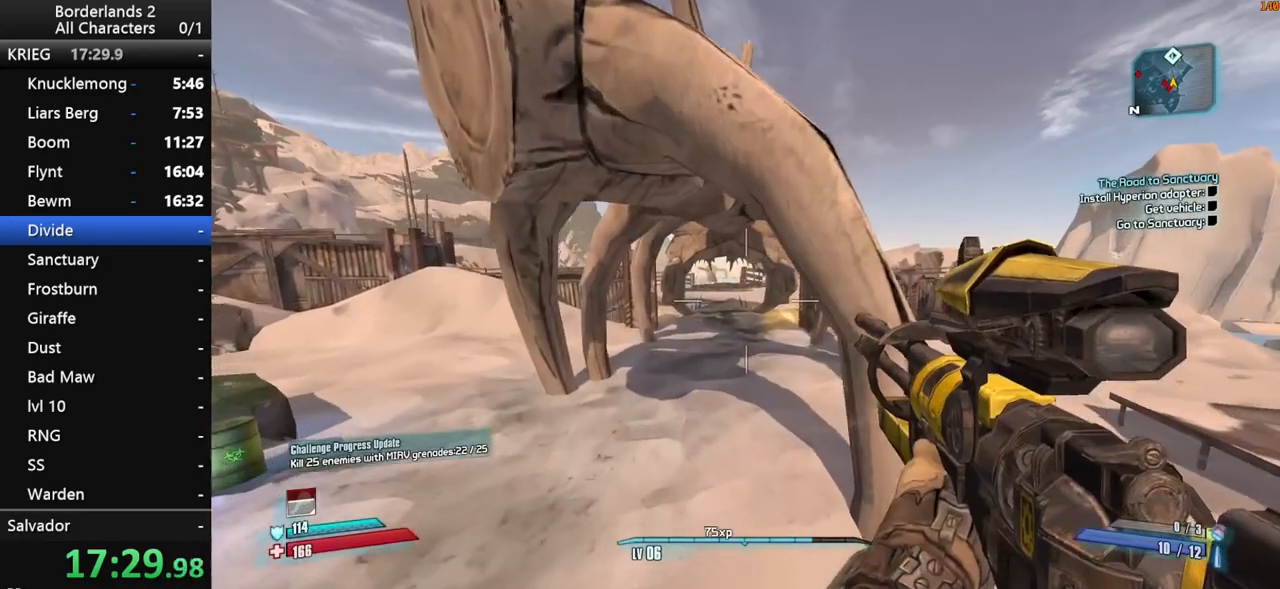
{"keys": ["w"], "mouse": [], "mouse_move": "still", "events": [[117, "d", "up"]]}
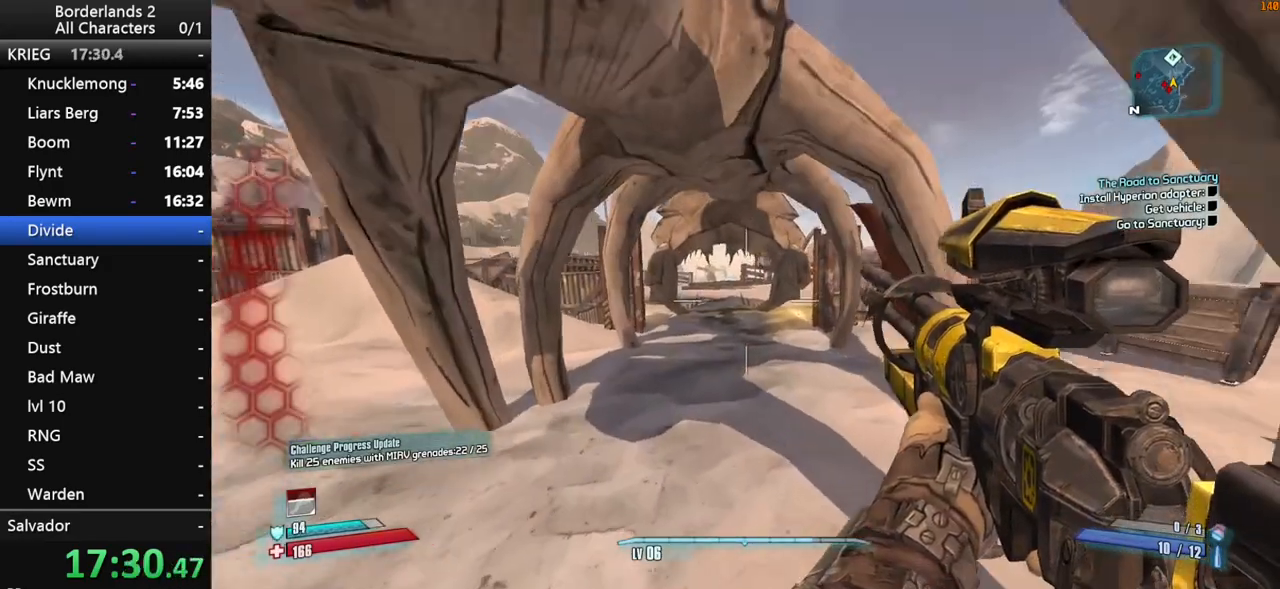
{"keys": ["space", "w"], "mouse": [], "mouse_move": "still", "events": [[467, "space", "down"]]}
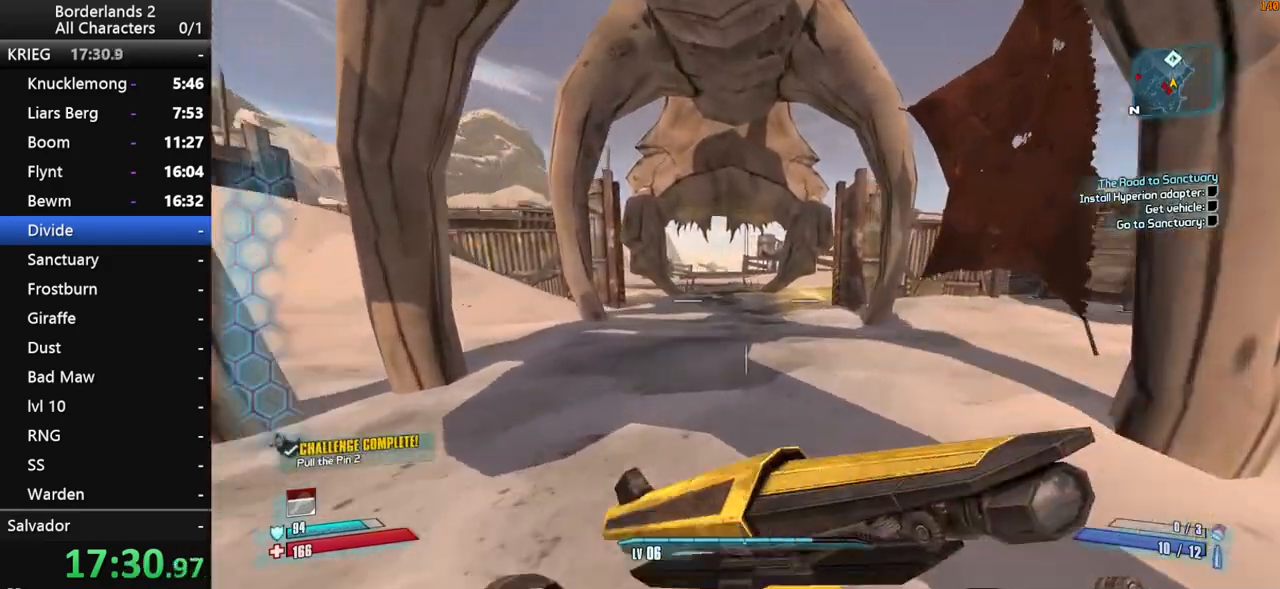
{"keys": ["space", "w"], "mouse": [], "mouse_move": "still", "events": []}
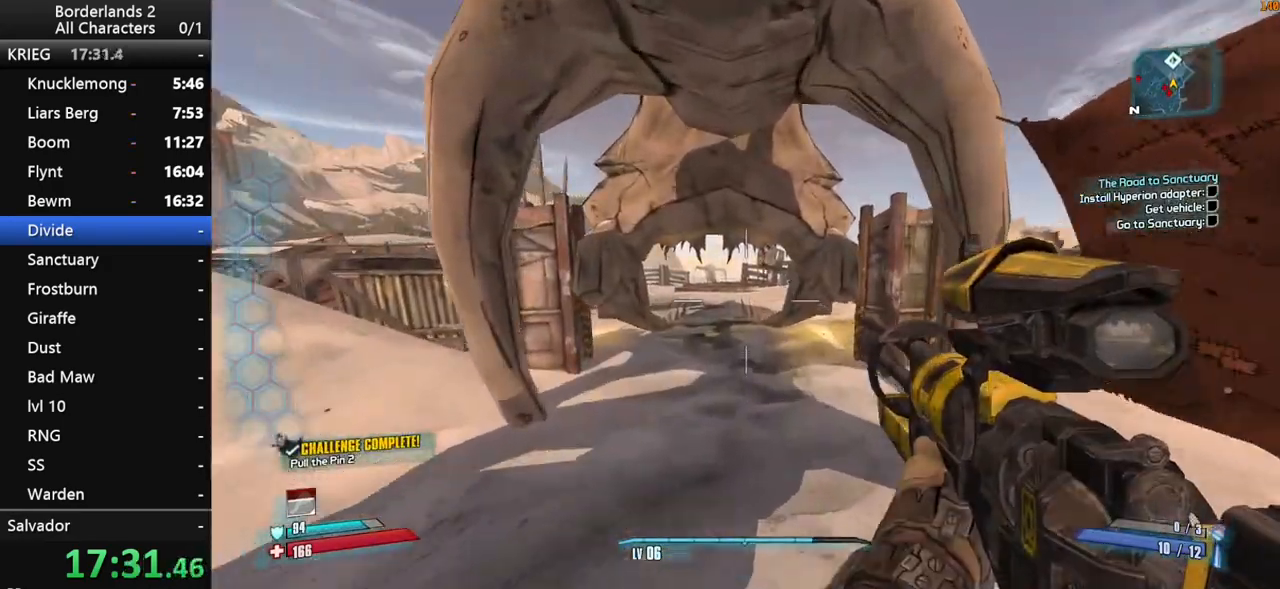
{"keys": ["w"], "mouse": [], "mouse_move": "still", "events": [[33, "d", "down"], [267, "space", "up"], [317, "d", "up"]]}
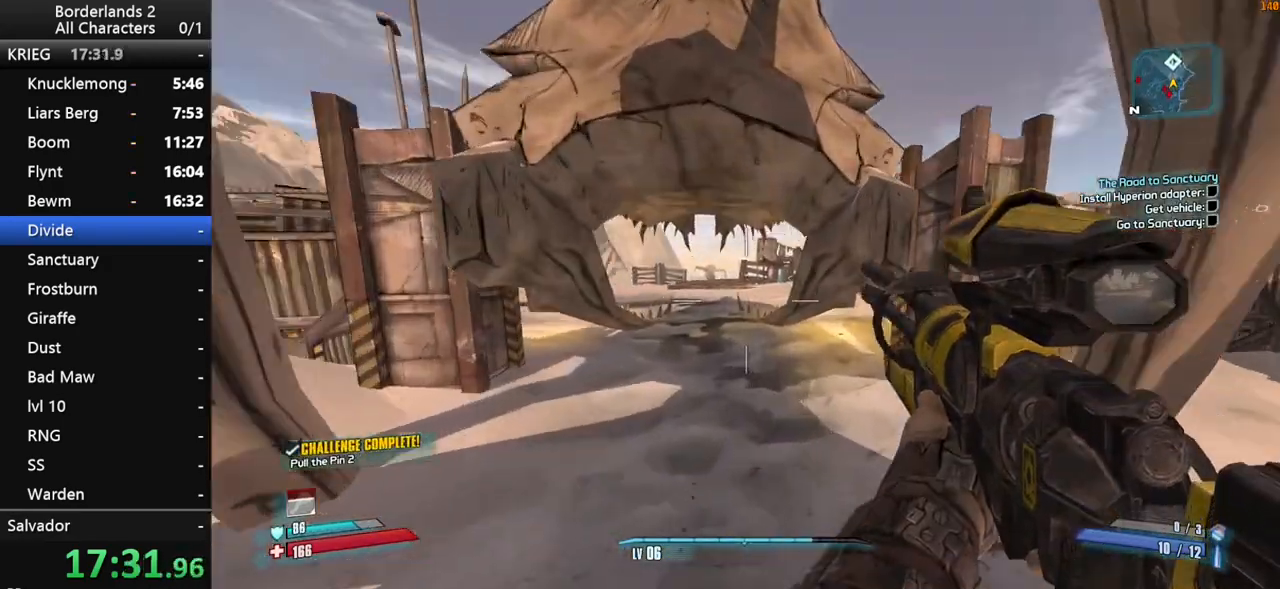
{"keys": ["w"], "mouse": [], "mouse_move": "still", "events": []}
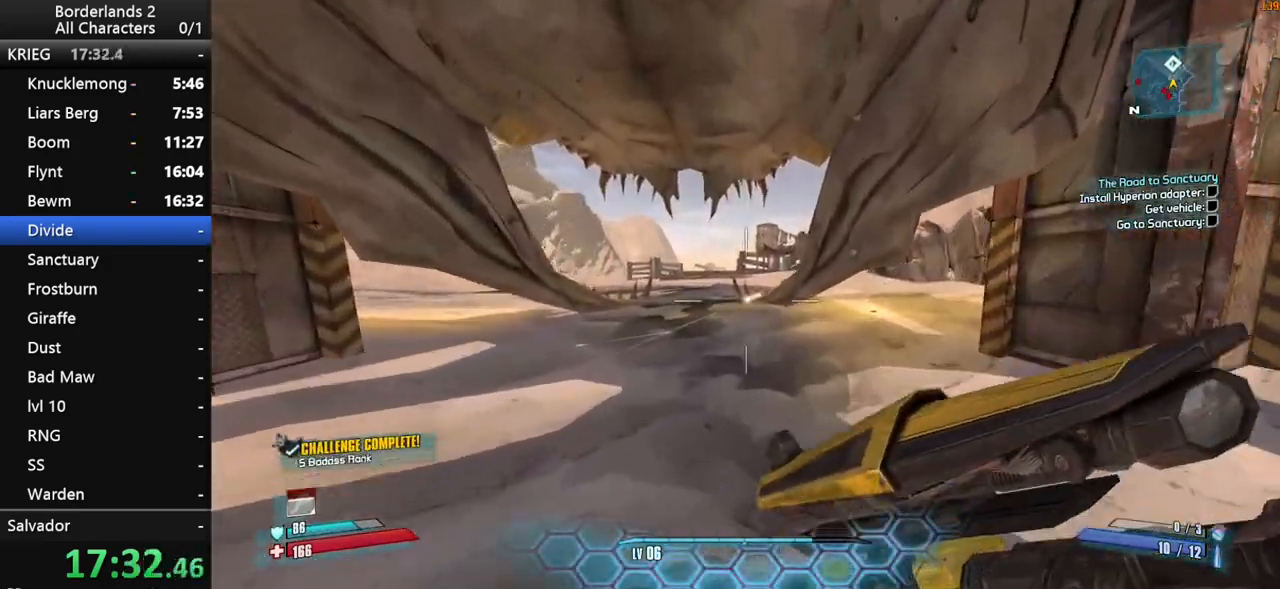
{"keys": ["space", "w"], "mouse": [], "mouse_move": "still", "events": [[17, "shift", "down"], [17, "space", "down"], [200, "shift", "up"]]}
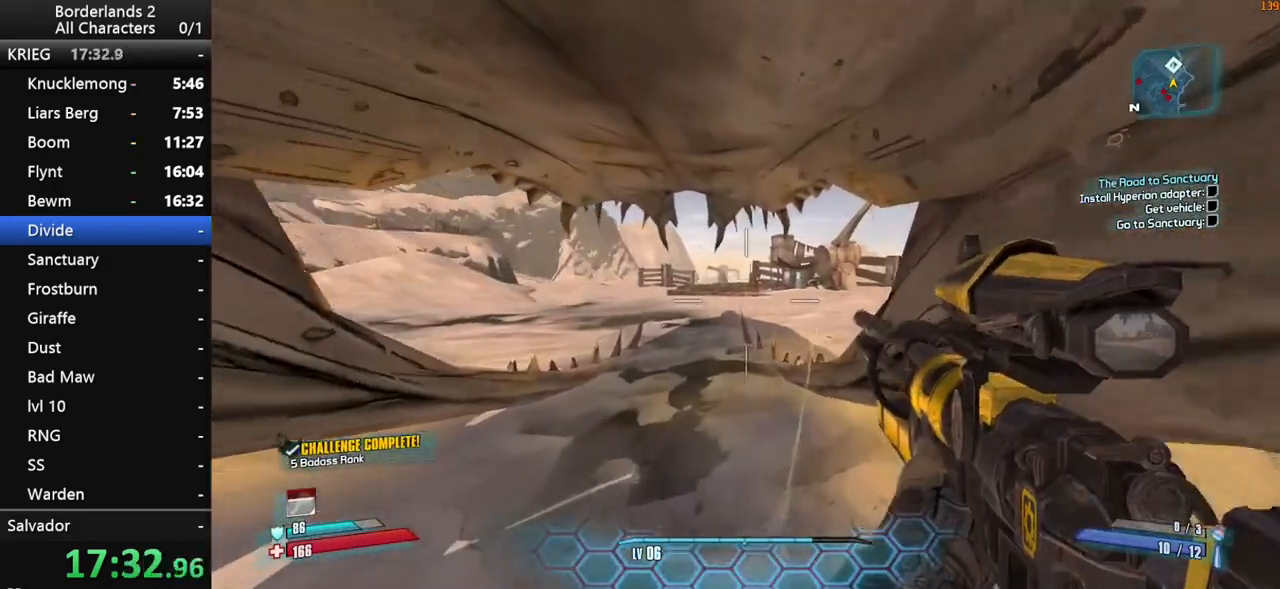
{"keys": ["a", "w"], "mouse": [], "mouse_move": "still", "events": [[500, "a", "down"], [500, "space", "up"]]}
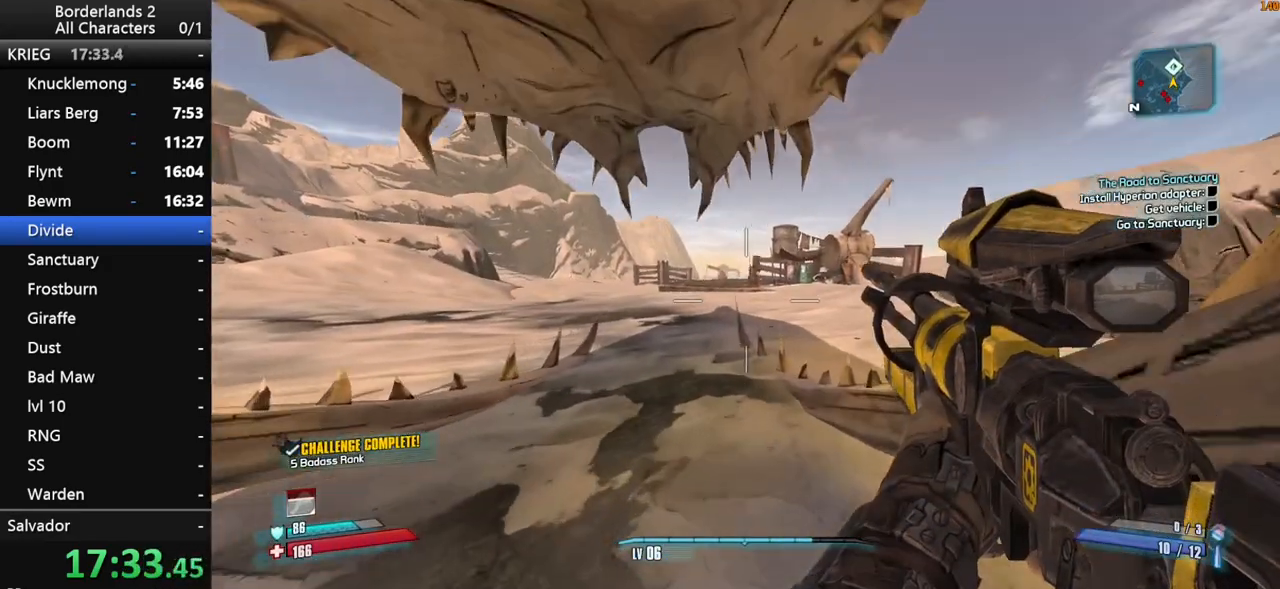
{"keys": ["w"], "mouse": [], "mouse_move": "still", "events": [[183, "a", "up"]]}
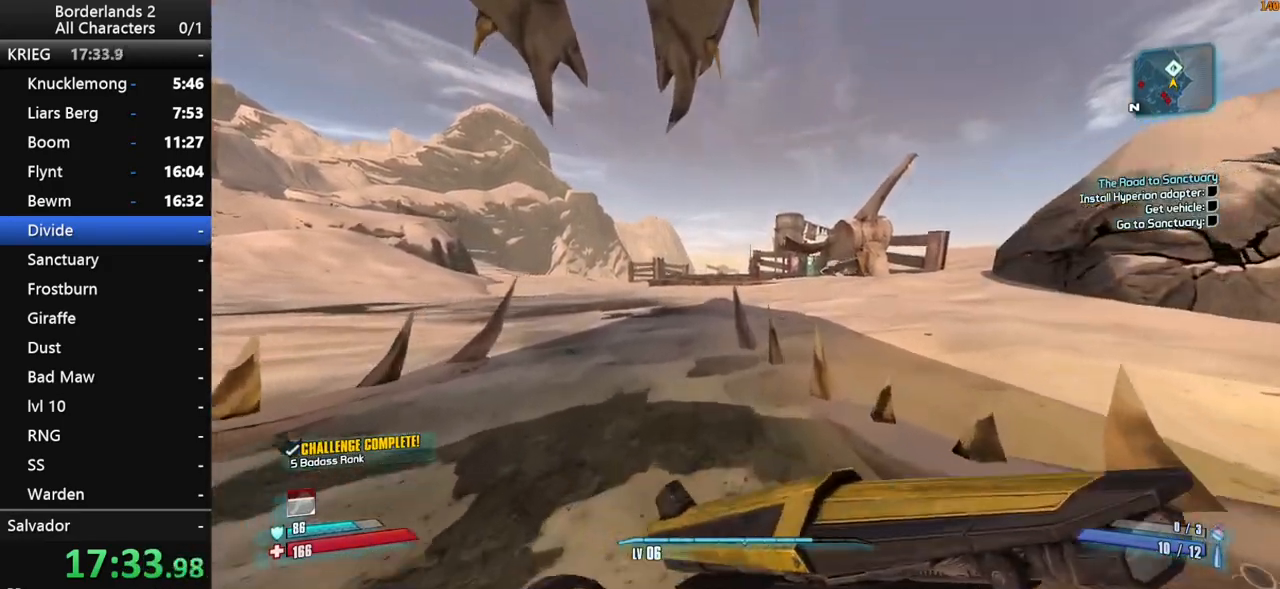
{"keys": ["w"], "mouse": [], "mouse_move": "still", "events": [[67, "space", "down"], [150, "space", "up"]]}
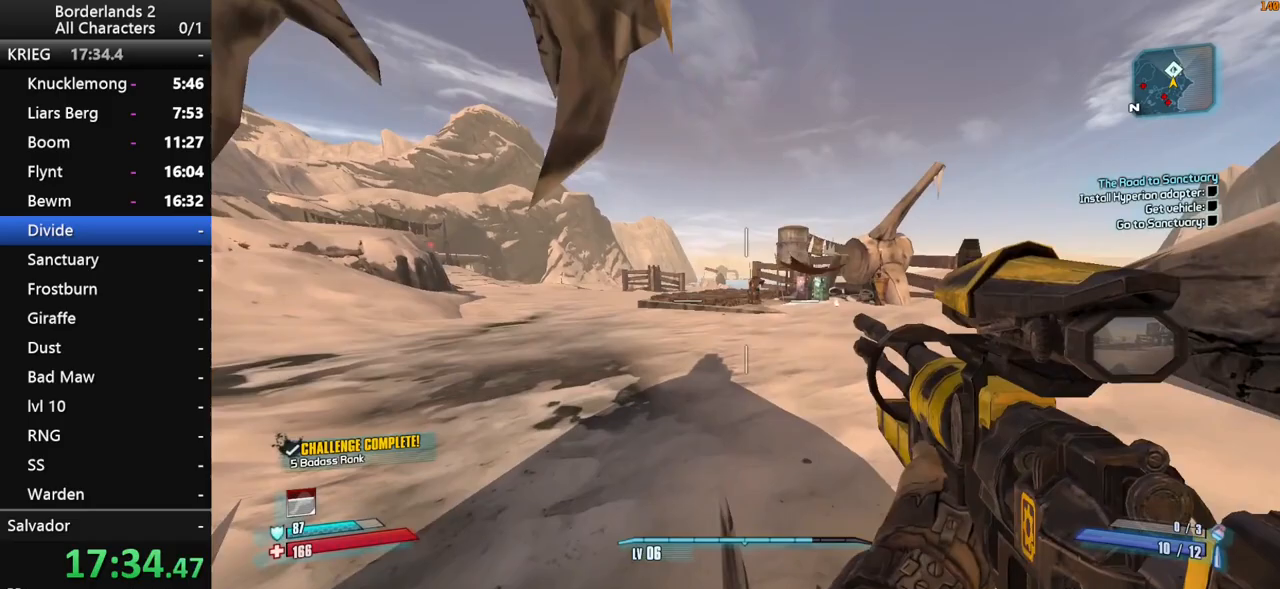
{"keys": ["w"], "mouse": [], "mouse_move": "still", "events": [[267, "shift", "down"], [450, "shift", "up"]]}
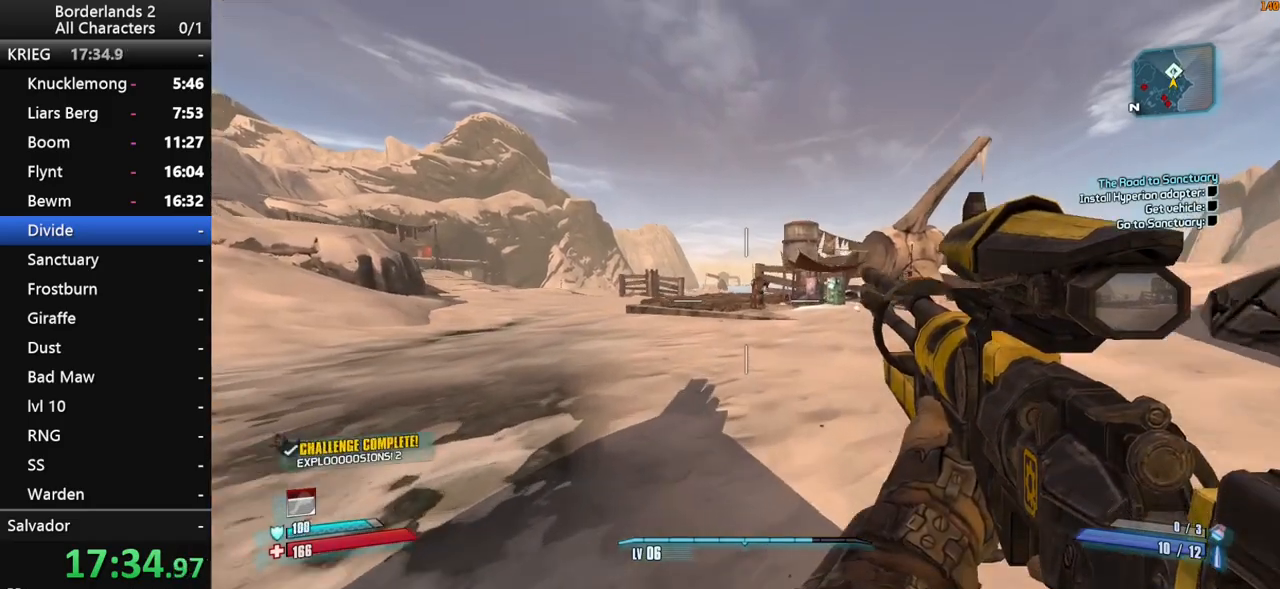
{"keys": ["1", "2", "space", "w"], "mouse": [], "mouse_move": "still", "events": [[417, "space", "down"], [467, "1", "down"], [467, "2", "down"]]}